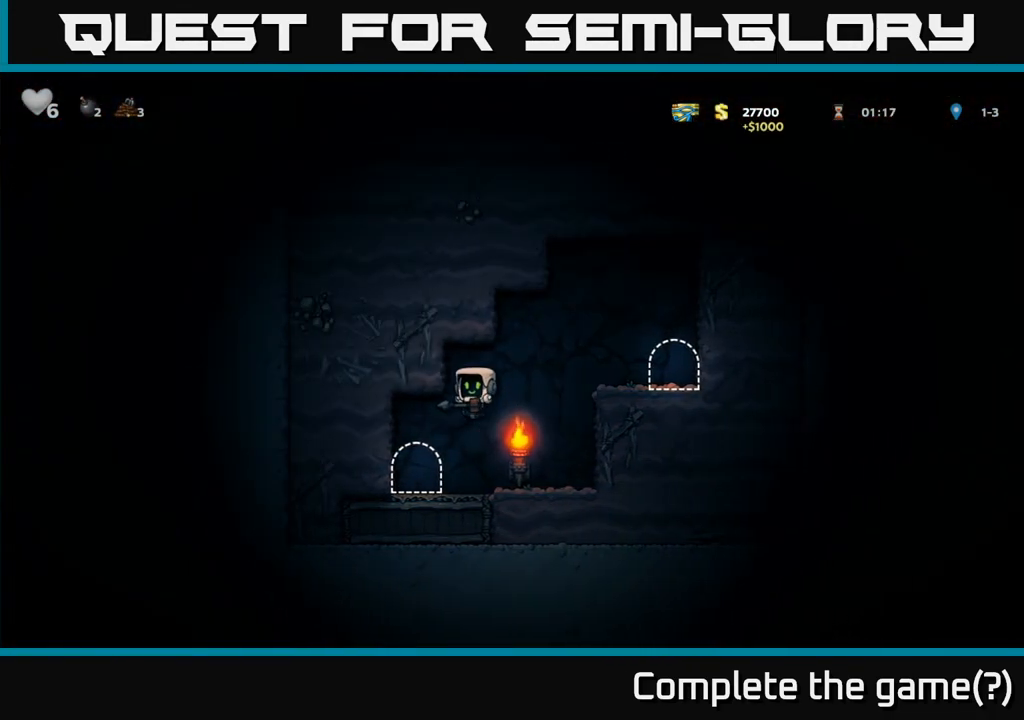
Gameplay with a controller (Xbox layout); each line is a JSON object with the inputs held at the frame after it. "events" lists button and stick changes between this image and that frame as [ms after this image, input, new state], when the widget could be followed in between. Not read: right_stick.
{"buttons": [], "left_stick": "center", "events": [[200, "L2", "down"], [200, "left_stick", "center"], [283, "L2", "up"], [383, "L2", "down"], [450, "L2", "up"]]}
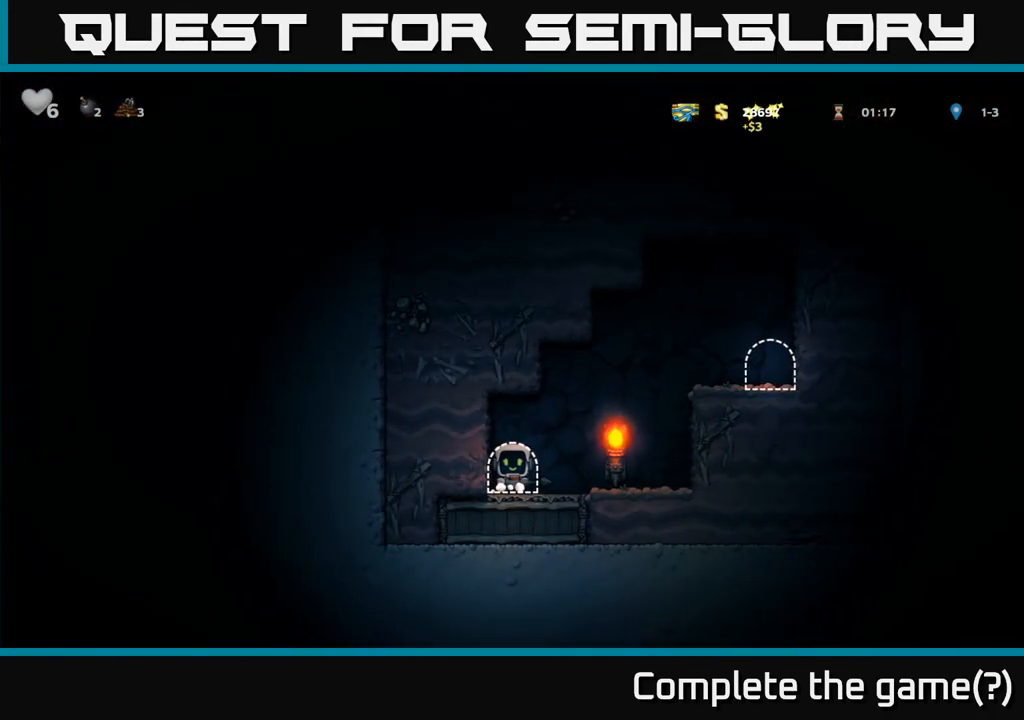
{"buttons": [], "left_stick": "center", "events": [[83, "L2", "down"], [183, "L2", "up"]]}
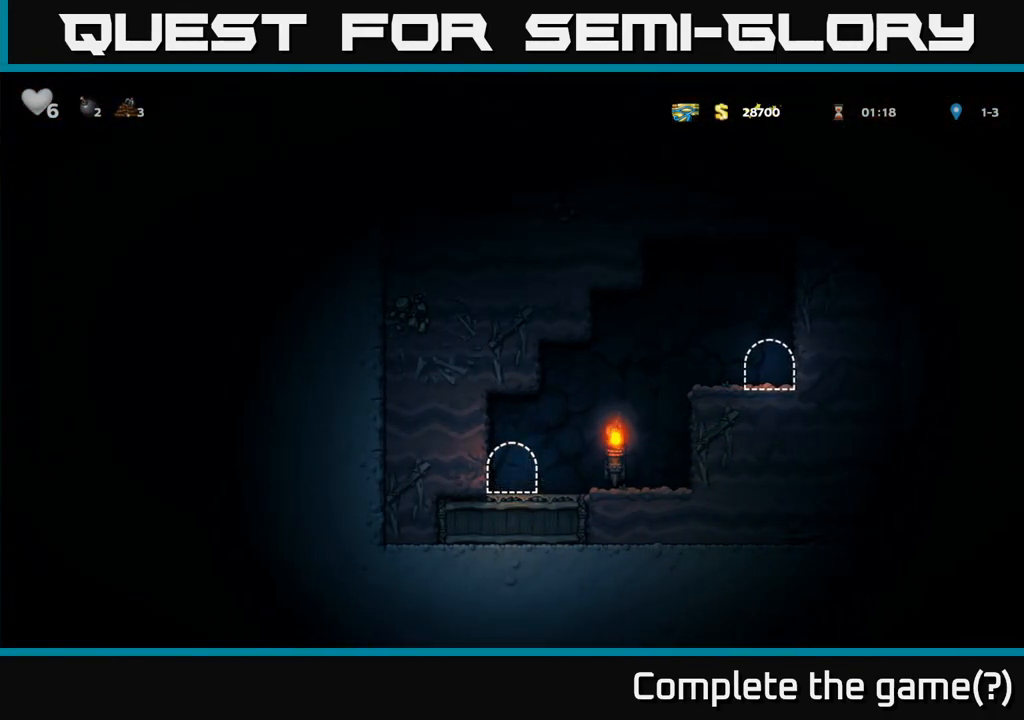
{"buttons": [], "left_stick": "left", "events": [[433, "left_stick", "left"]]}
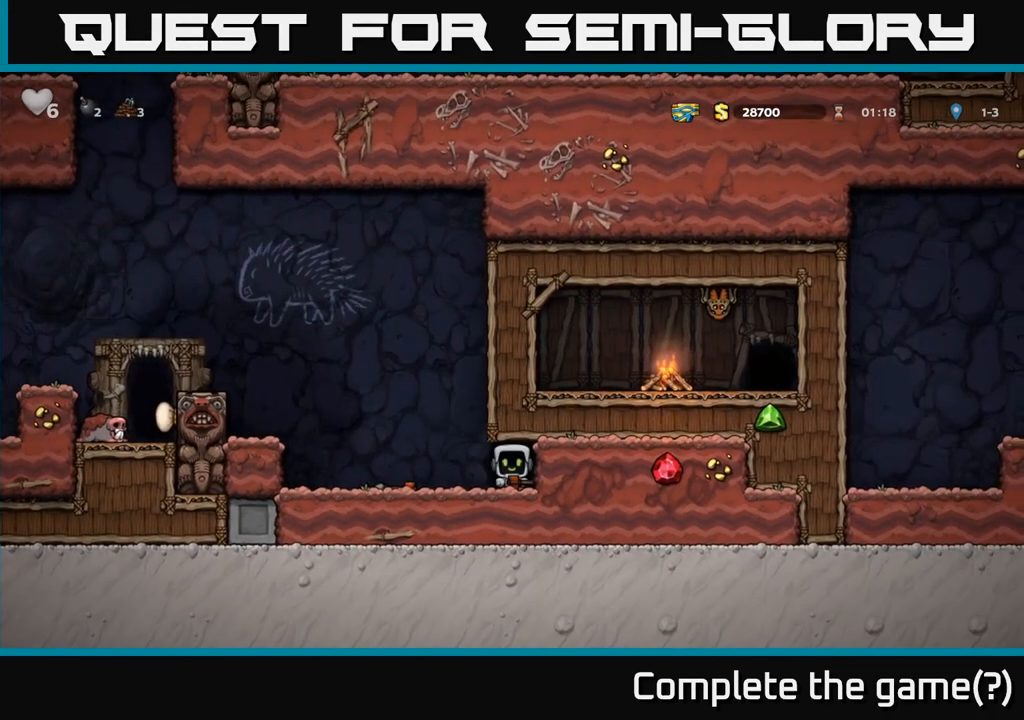
{"buttons": ["A"], "left_stick": "left", "events": [[350, "A", "down"]]}
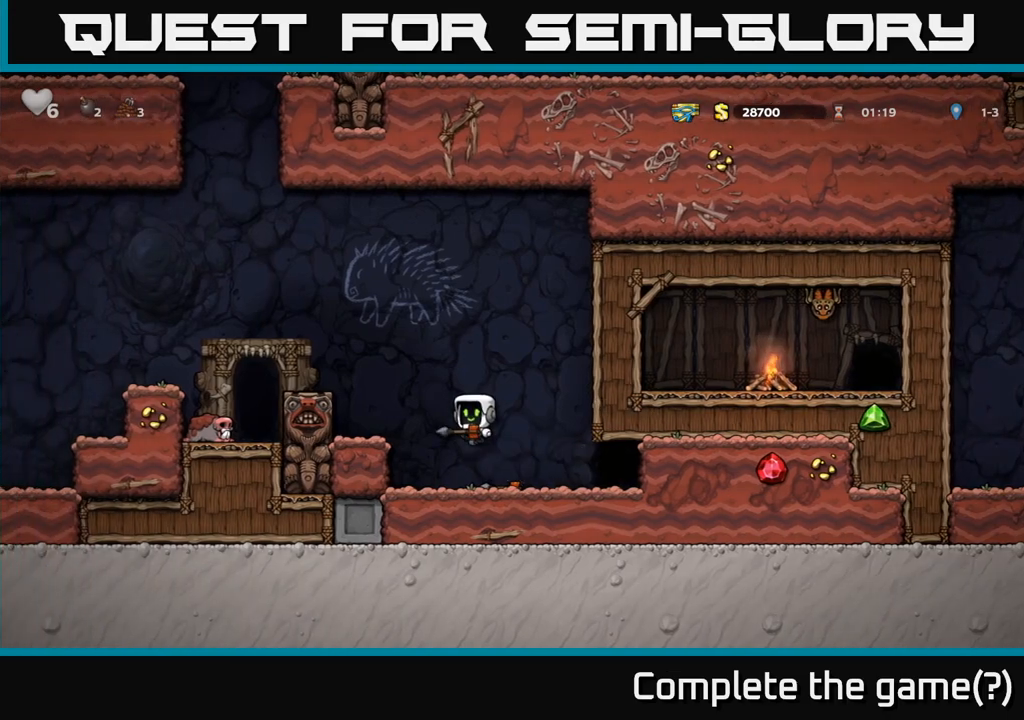
{"buttons": ["A"], "left_stick": "left", "events": [[33, "A", "up"], [183, "left_stick", "center"], [317, "A", "down"], [433, "left_stick", "left"]]}
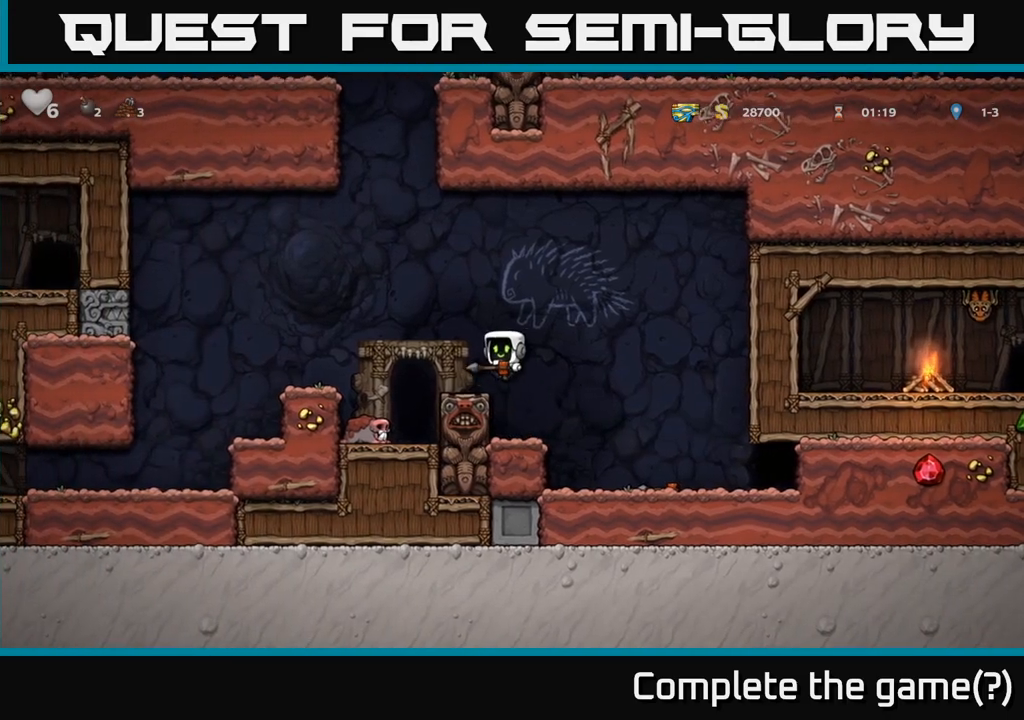
{"buttons": ["A"], "left_stick": "left", "events": [[83, "A", "up"], [217, "left_stick", "center"], [383, "left_stick", "left"], [450, "A", "down"]]}
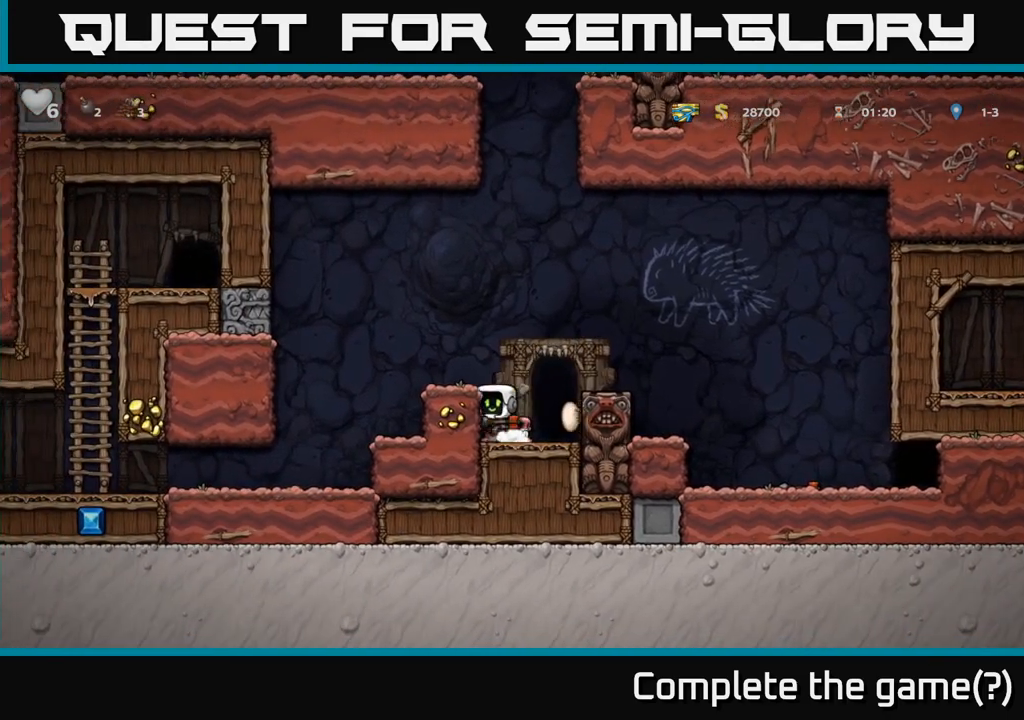
{"buttons": [], "left_stick": "center", "events": [[167, "A", "up"], [183, "left_stick", "center"], [267, "left_stick", "right"], [483, "left_stick", "center"]]}
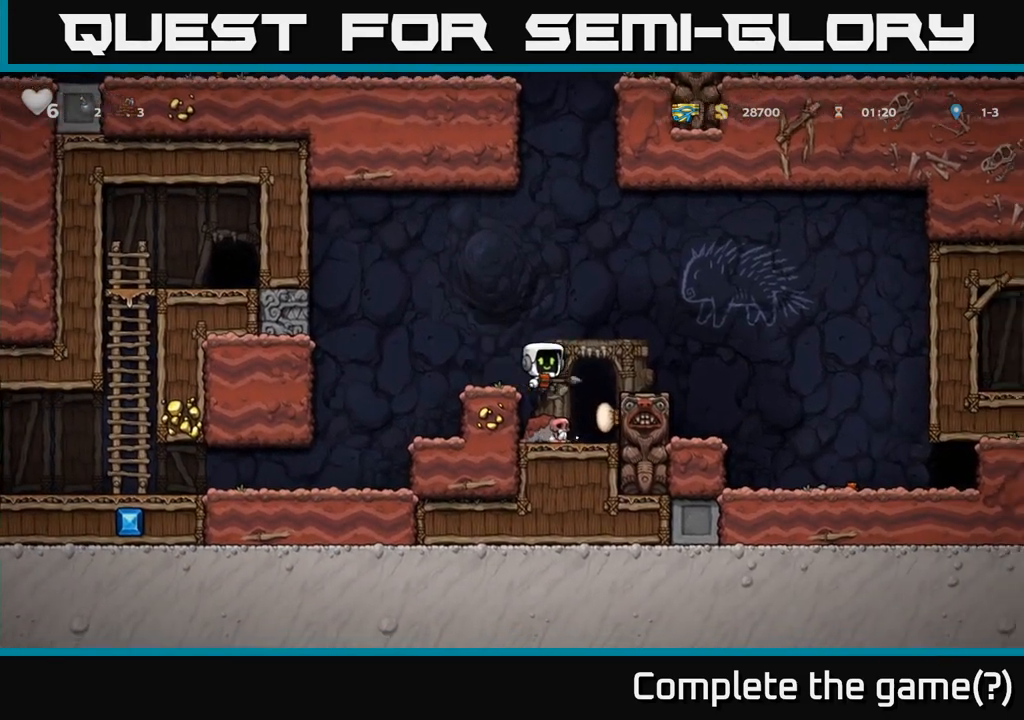
{"buttons": [], "left_stick": "center", "events": [[300, "L2", "down"], [383, "L2", "up"]]}
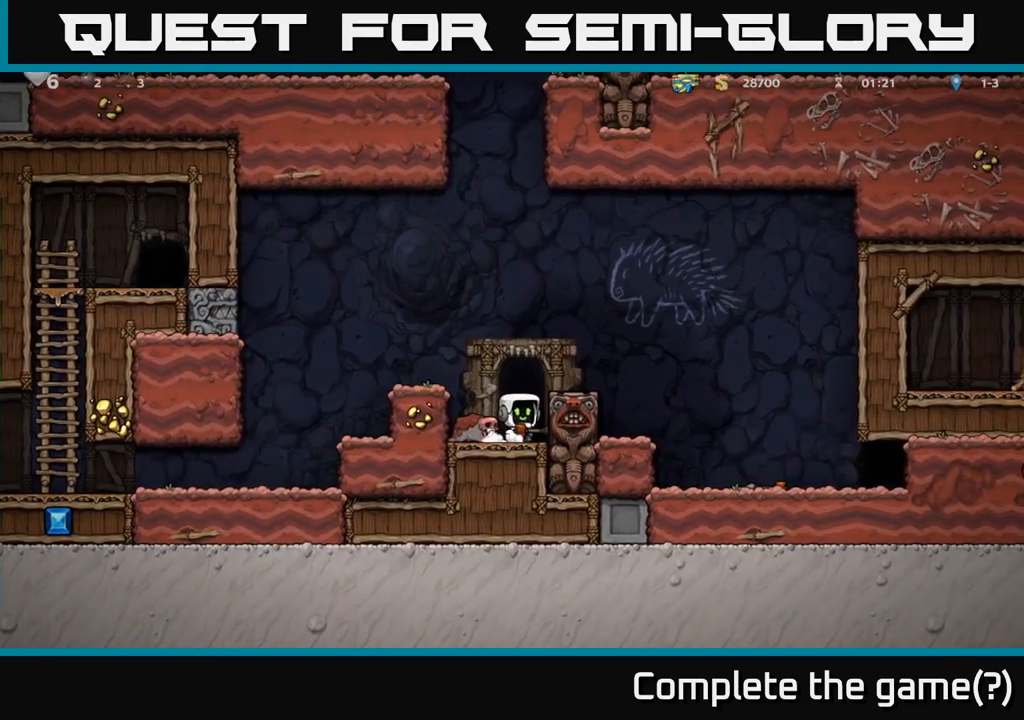
{"buttons": ["L2"], "left_stick": "center", "events": [[150, "L2", "down"], [233, "L2", "up"], [383, "L2", "down"]]}
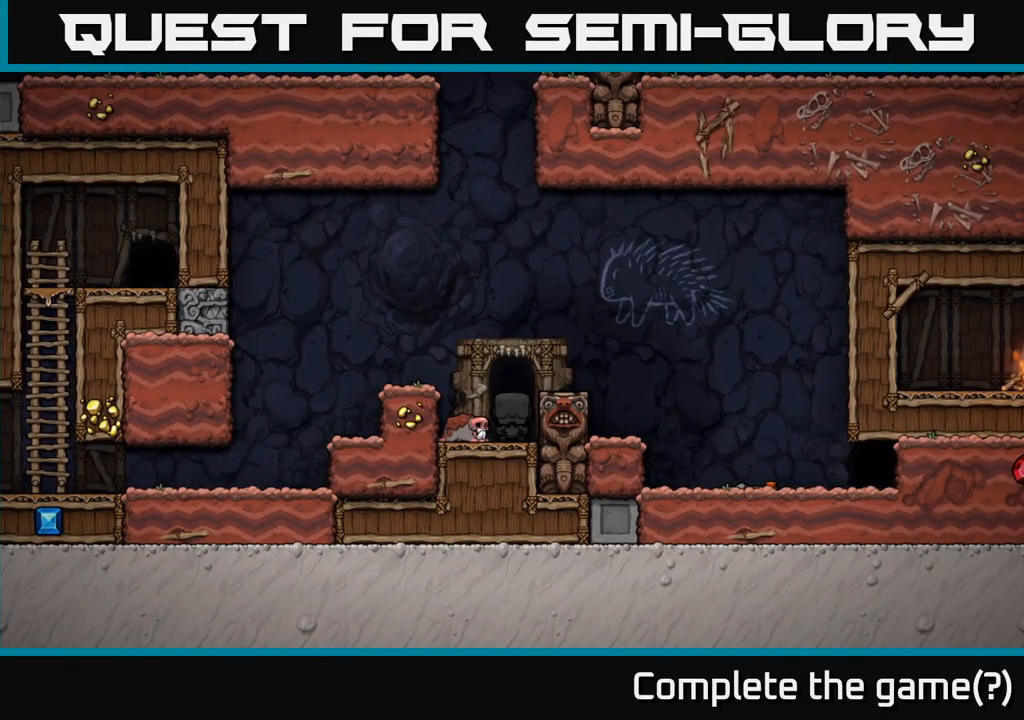
{"buttons": ["L2"], "left_stick": "center", "events": [[17, "L2", "up"], [183, "L2", "down"], [350, "L2", "up"], [483, "L2", "down"]]}
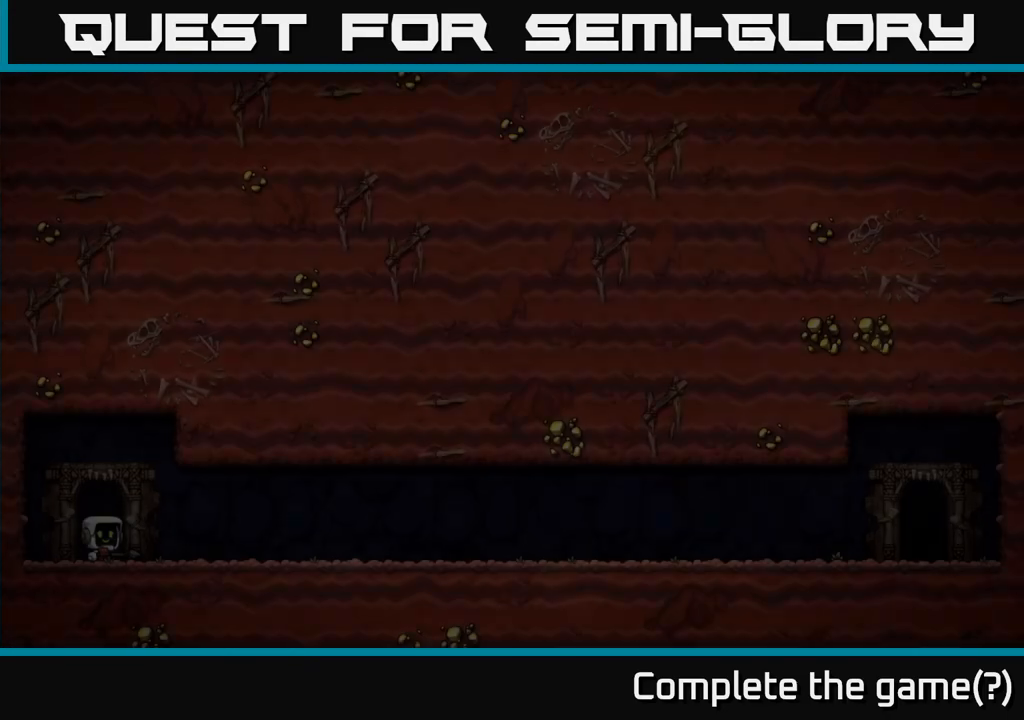
{"buttons": [], "left_stick": "center", "events": [[100, "L2", "up"], [283, "L2", "down"], [417, "L2", "up"]]}
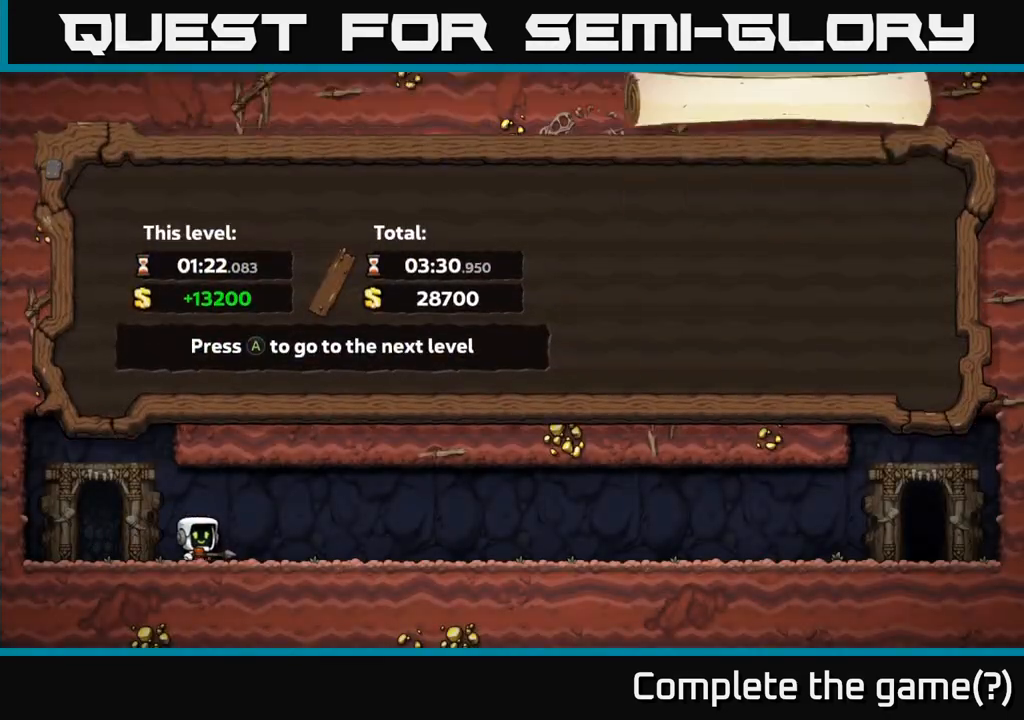
{"buttons": [], "left_stick": "center", "events": []}
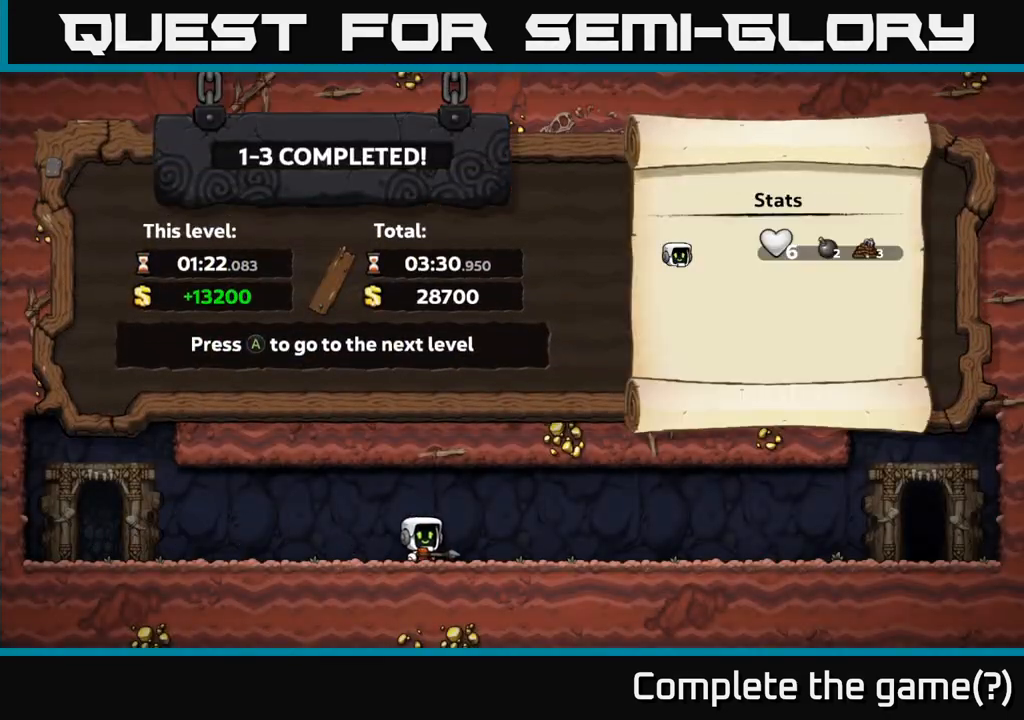
{"buttons": [], "left_stick": "center", "events": [[150, "A", "down"], [250, "A", "up"]]}
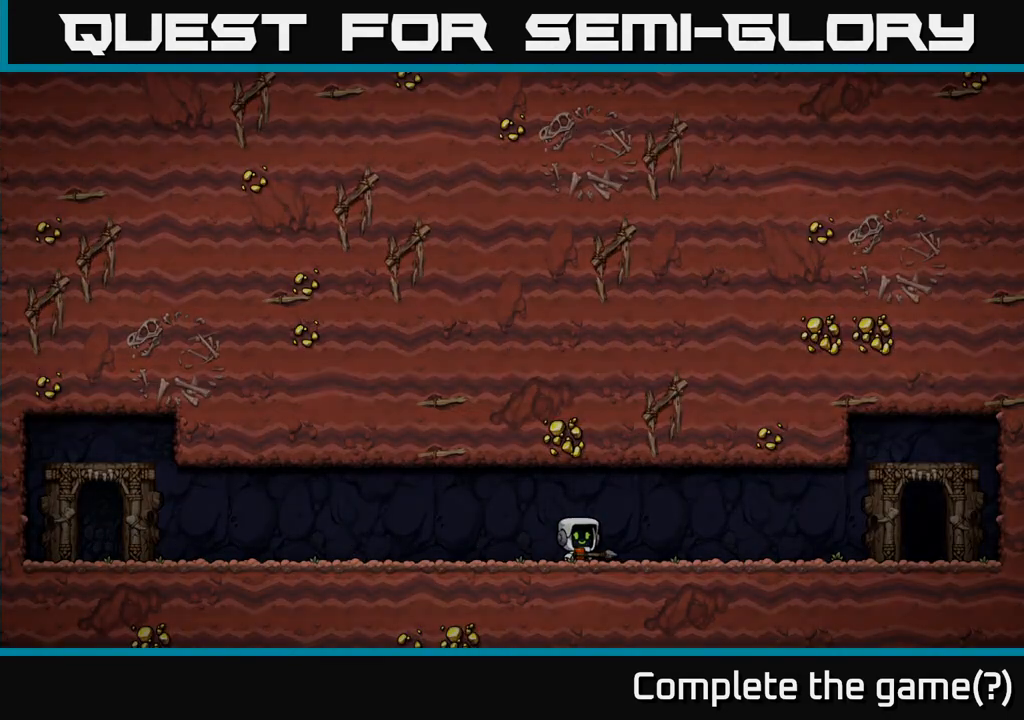
{"buttons": [], "left_stick": "center", "events": []}
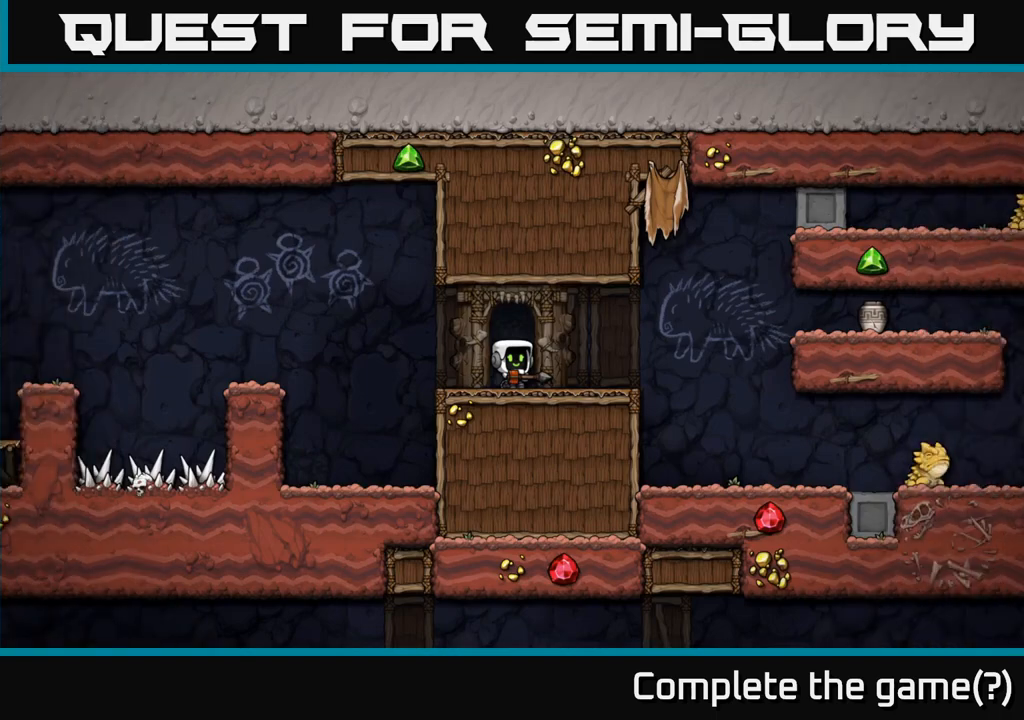
{"buttons": [], "left_stick": "right", "events": [[400, "left_stick", "right"]]}
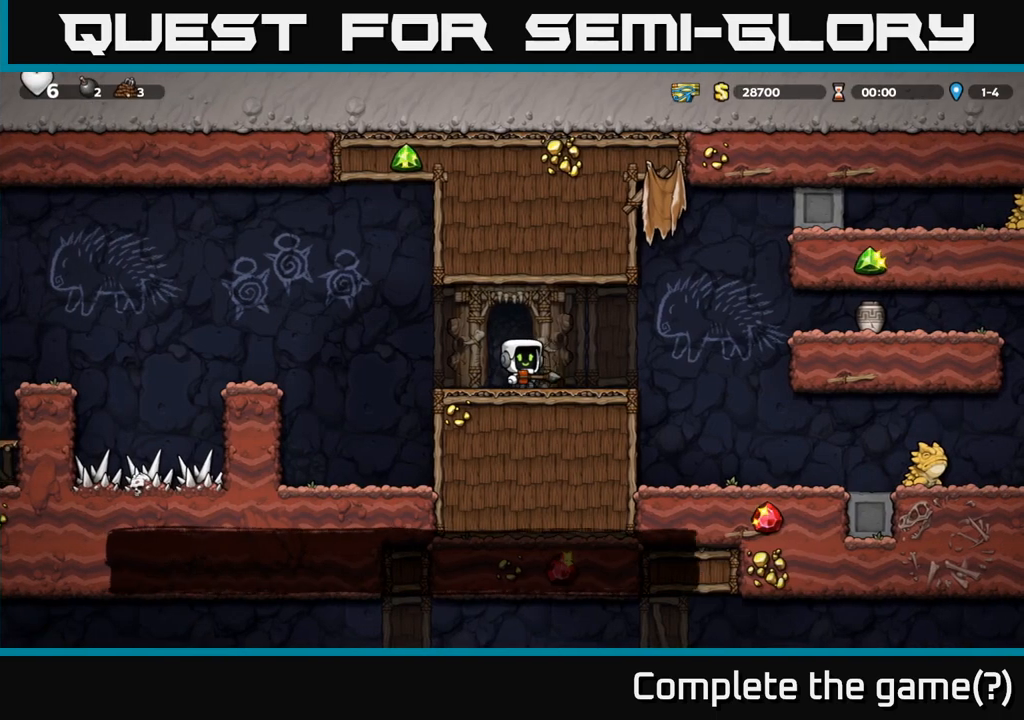
{"buttons": ["X"], "left_stick": "center", "events": [[133, "A", "down"], [233, "A", "up"], [417, "X", "down"], [417, "left_stick", "center"]]}
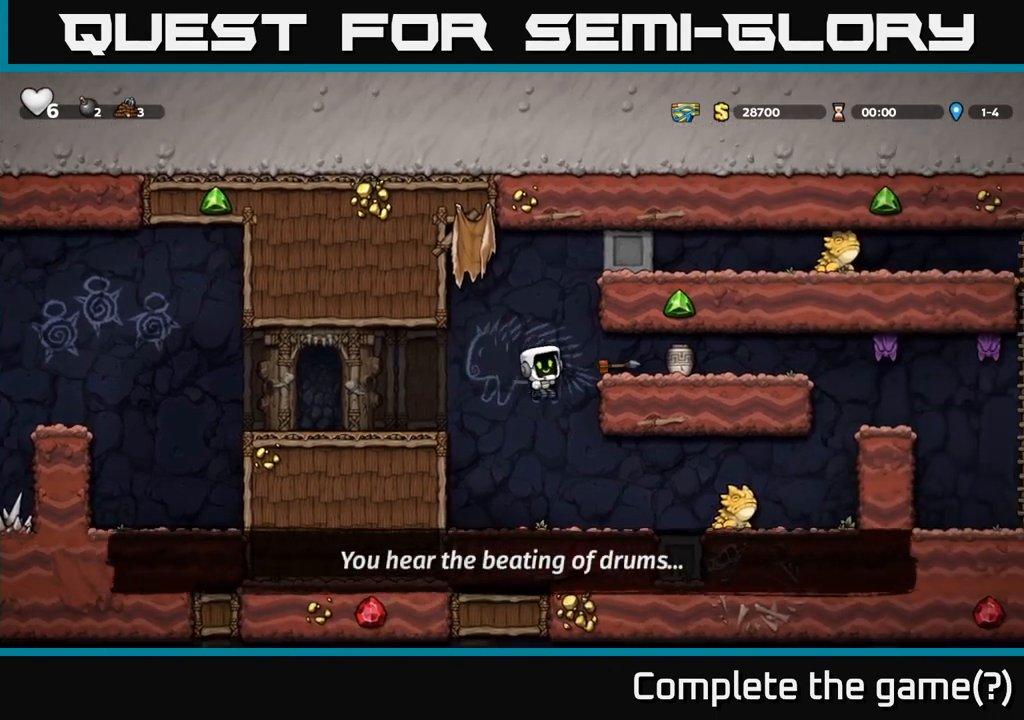
{"buttons": [], "left_stick": "center", "events": [[33, "X", "up"], [50, "left_stick", "left"], [233, "left_stick", "center"]]}
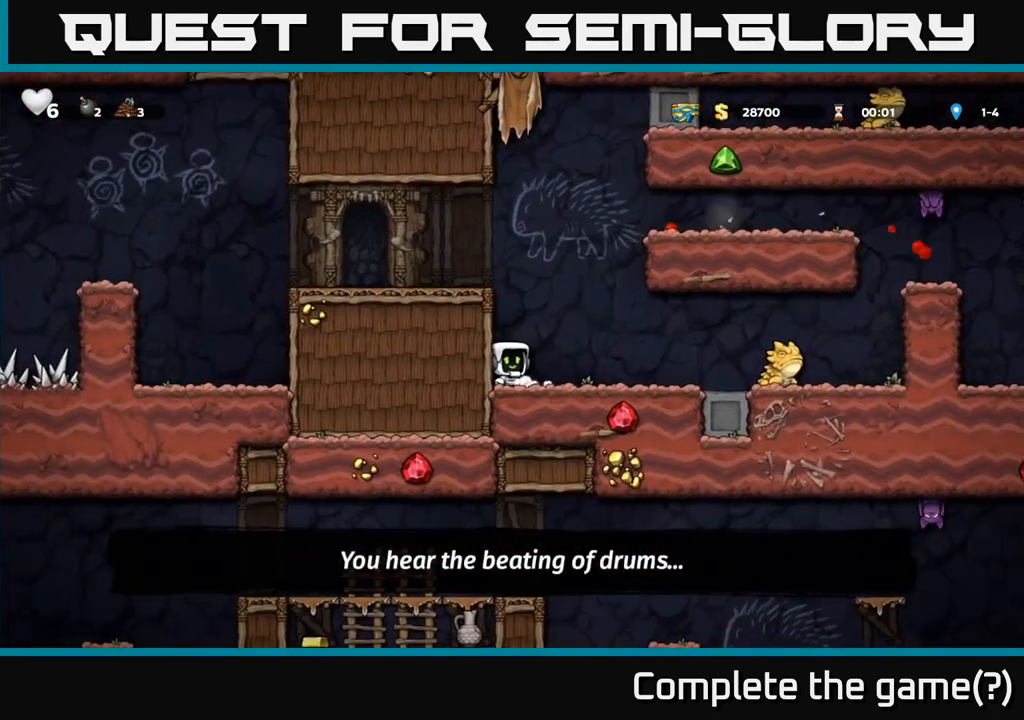
{"buttons": [], "left_stick": "right", "events": [[400, "left_stick", "right"]]}
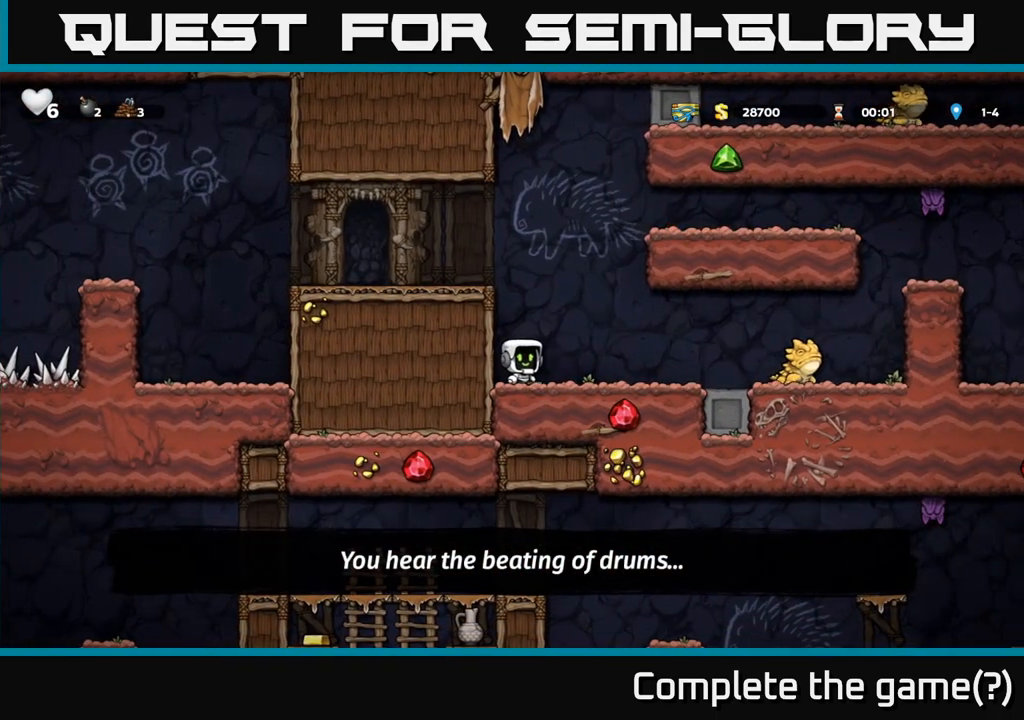
{"buttons": [], "left_stick": "right", "events": [[283, "X", "down"], [383, "A", "down"], [417, "X", "up"], [450, "A", "up"]]}
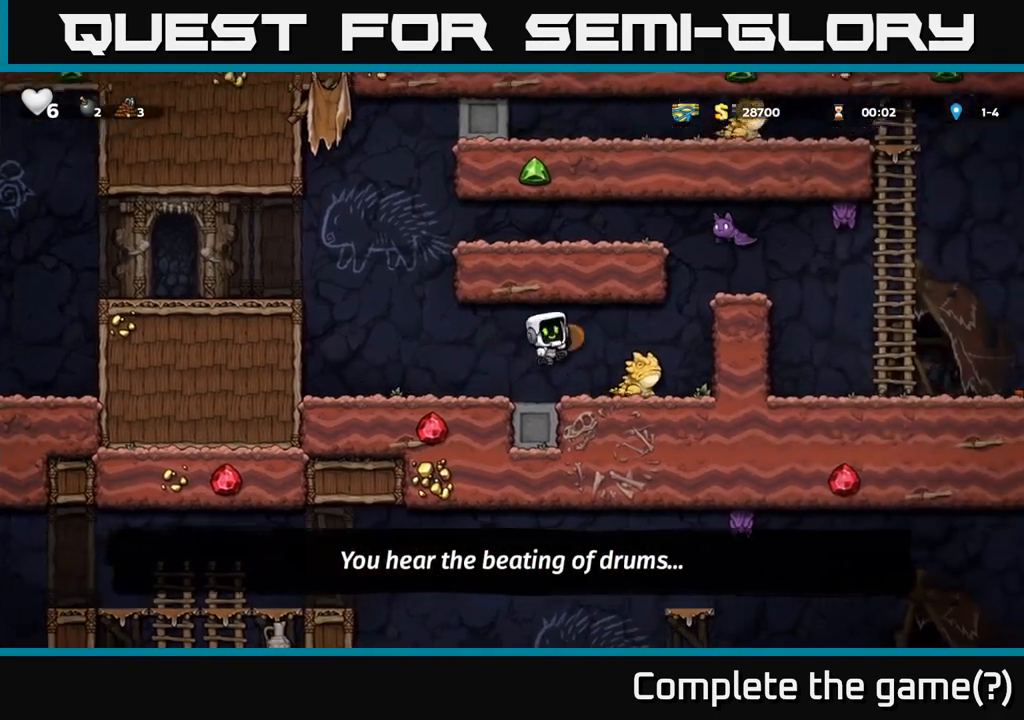
{"buttons": [], "left_stick": "center", "events": [[117, "left_stick", "left"], [500, "left_stick", "center"]]}
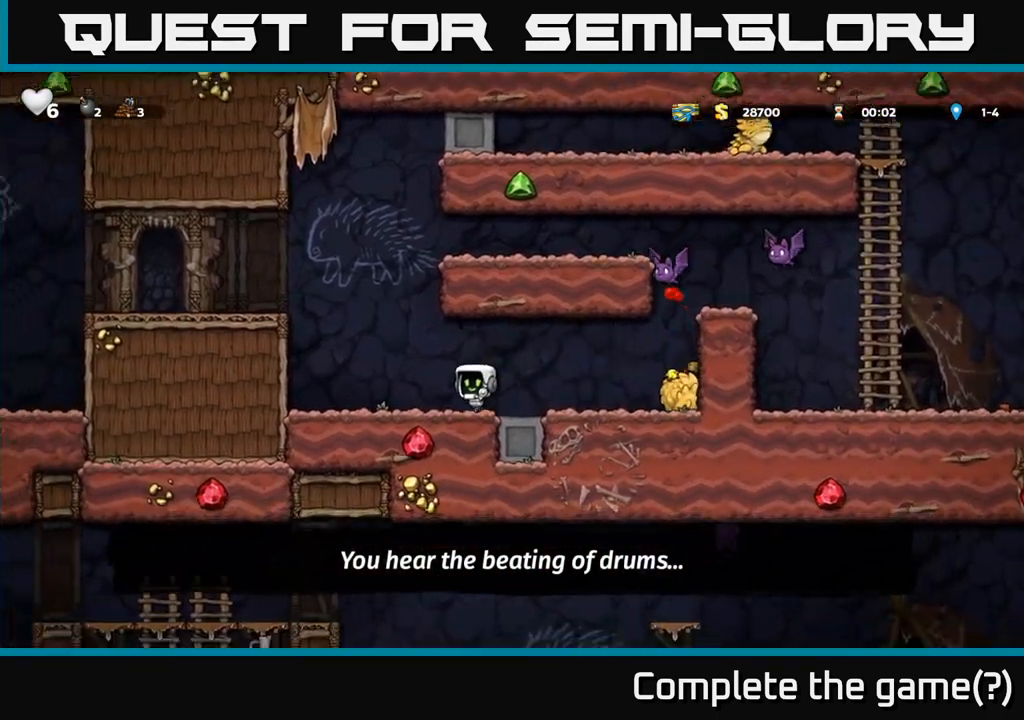
{"buttons": ["A"], "left_stick": "left", "events": [[200, "left_stick", "left"], [500, "A", "down"]]}
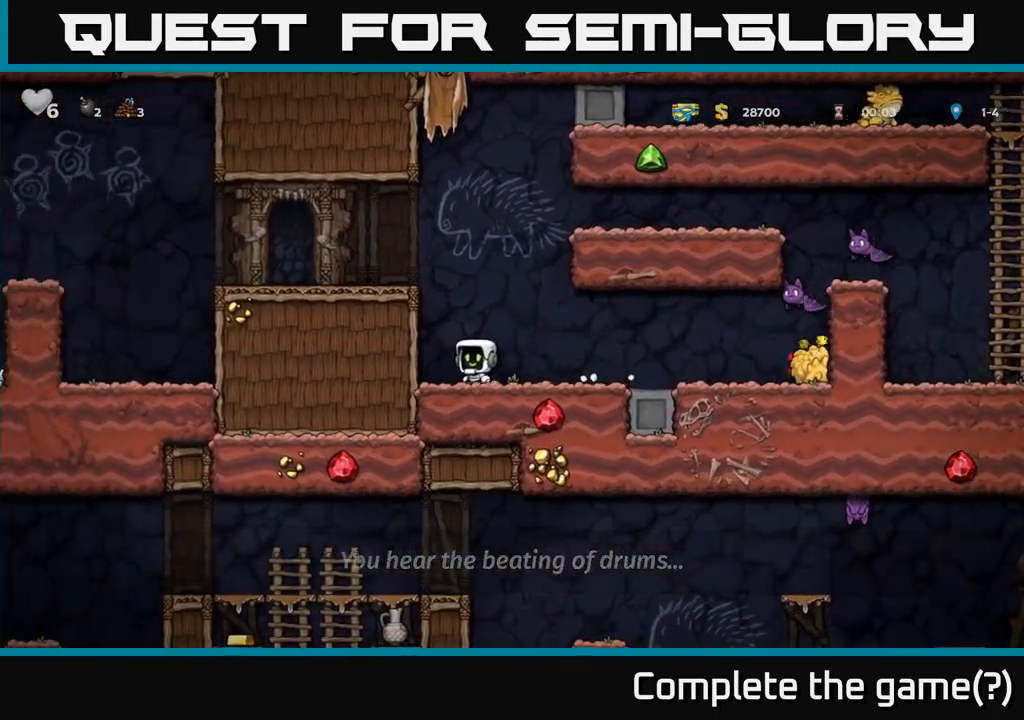
{"buttons": [], "left_stick": "left", "events": [[150, "A", "up"], [350, "A", "down"], [467, "A", "up"]]}
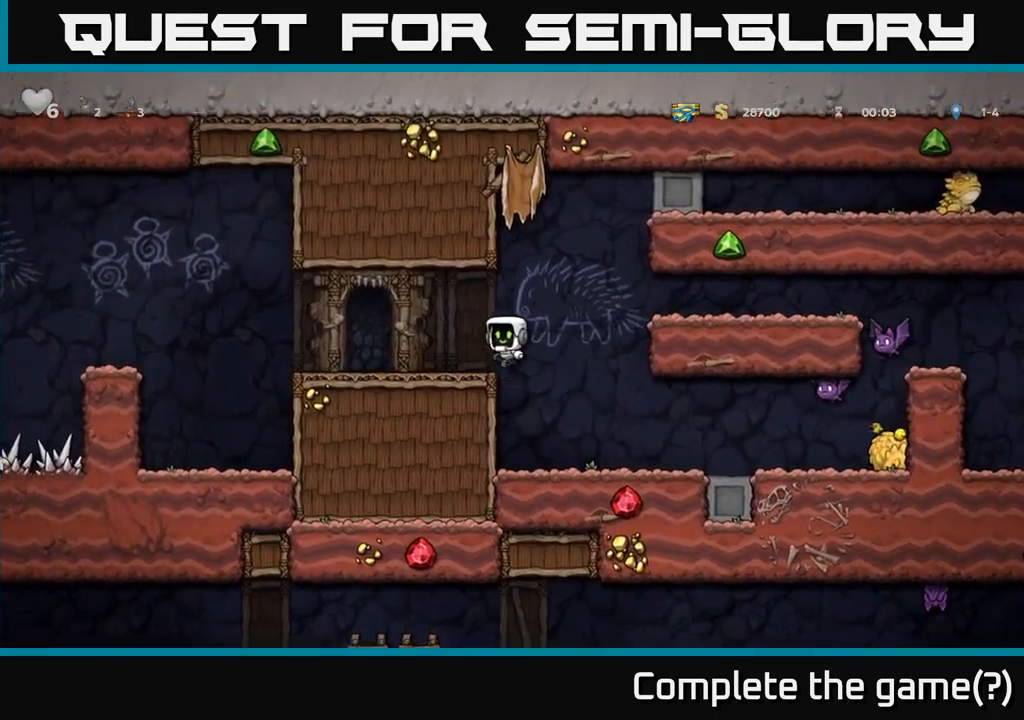
{"buttons": [], "left_stick": "right", "events": [[67, "left_stick", "center"], [350, "left_stick", "right"]]}
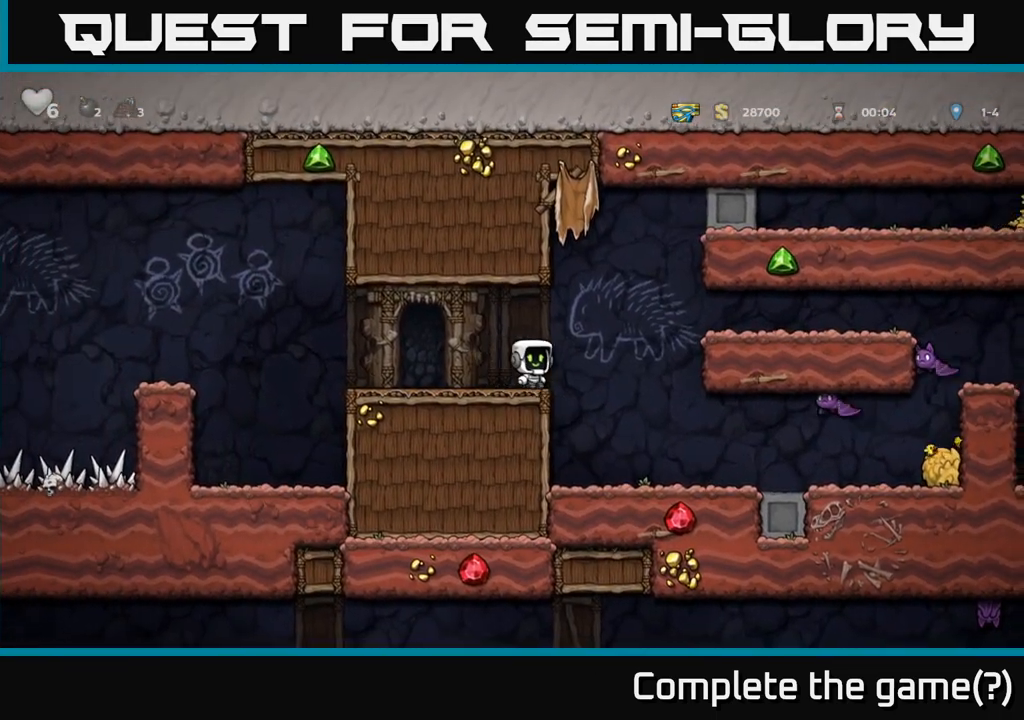
{"buttons": [], "left_stick": "right", "events": [[50, "A", "down"], [217, "A", "up"]]}
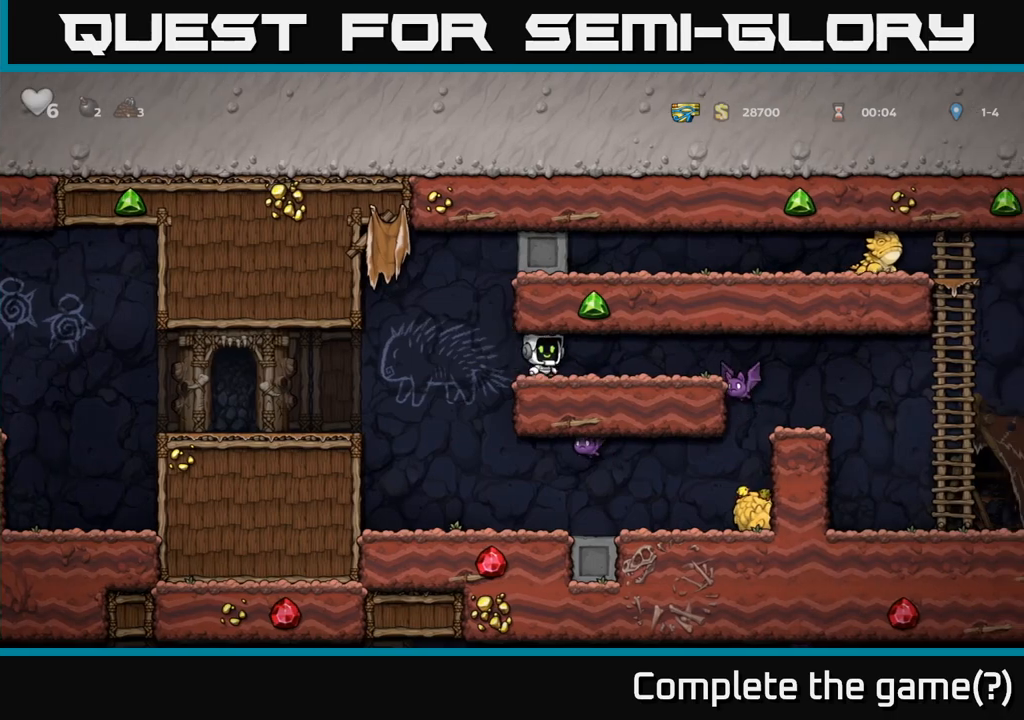
{"buttons": [], "left_stick": "left", "events": [[100, "X", "down"], [183, "X", "up"], [267, "left_stick", "left"]]}
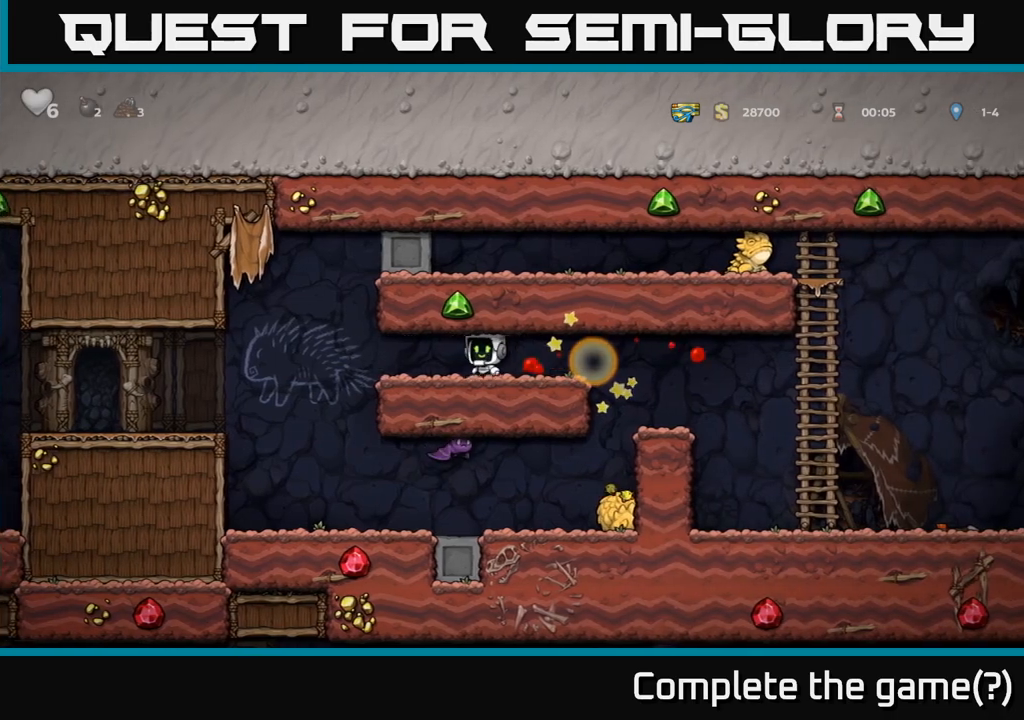
{"buttons": [], "left_stick": "right", "events": [[17, "left_stick", "center"], [267, "left_stick", "right"]]}
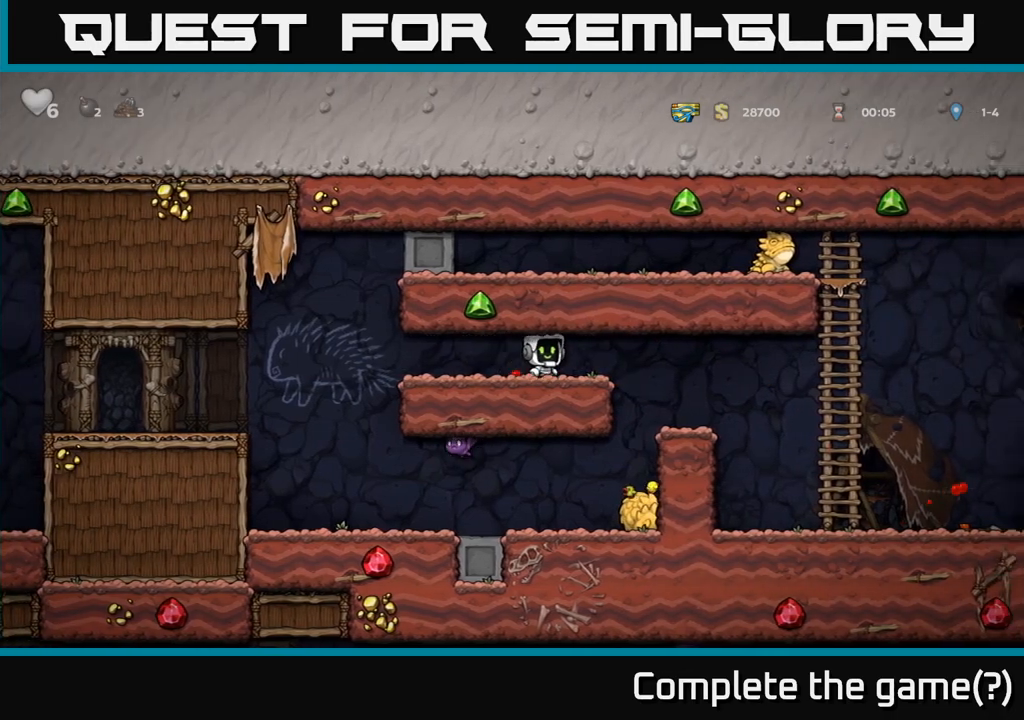
{"buttons": [], "left_stick": "right", "events": [[300, "left_stick", "center"], [450, "left_stick", "right"]]}
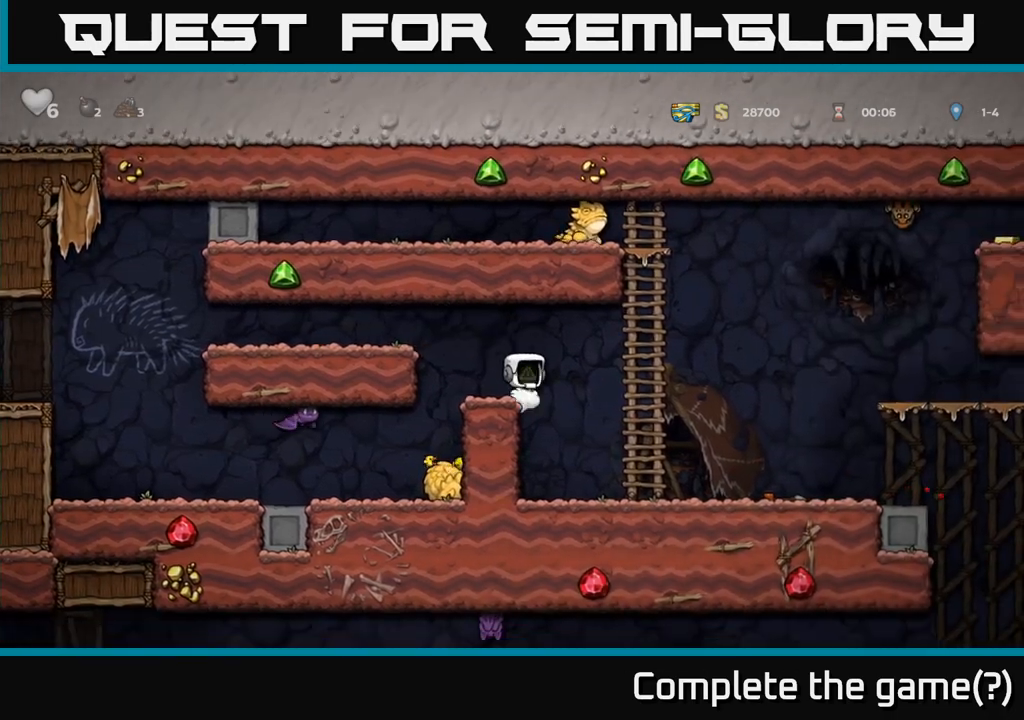
{"buttons": [], "left_stick": "right", "events": []}
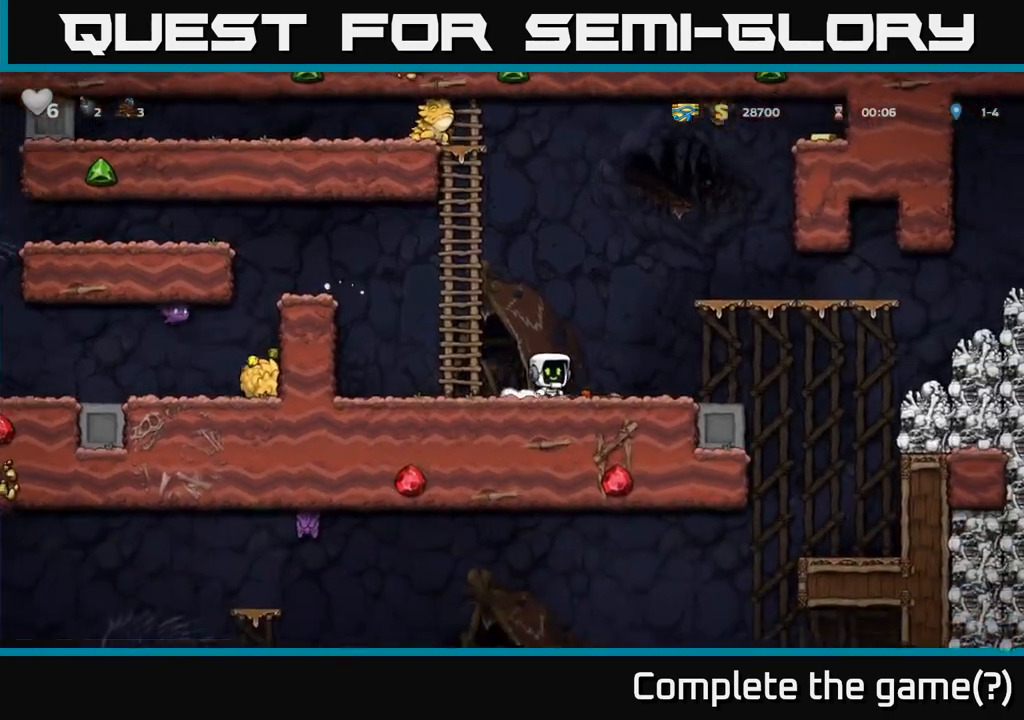
{"buttons": ["A"], "left_stick": "right", "events": [[100, "left_stick", "down"], [117, "X", "down"], [217, "X", "up"], [317, "left_stick", "right"], [417, "A", "down"]]}
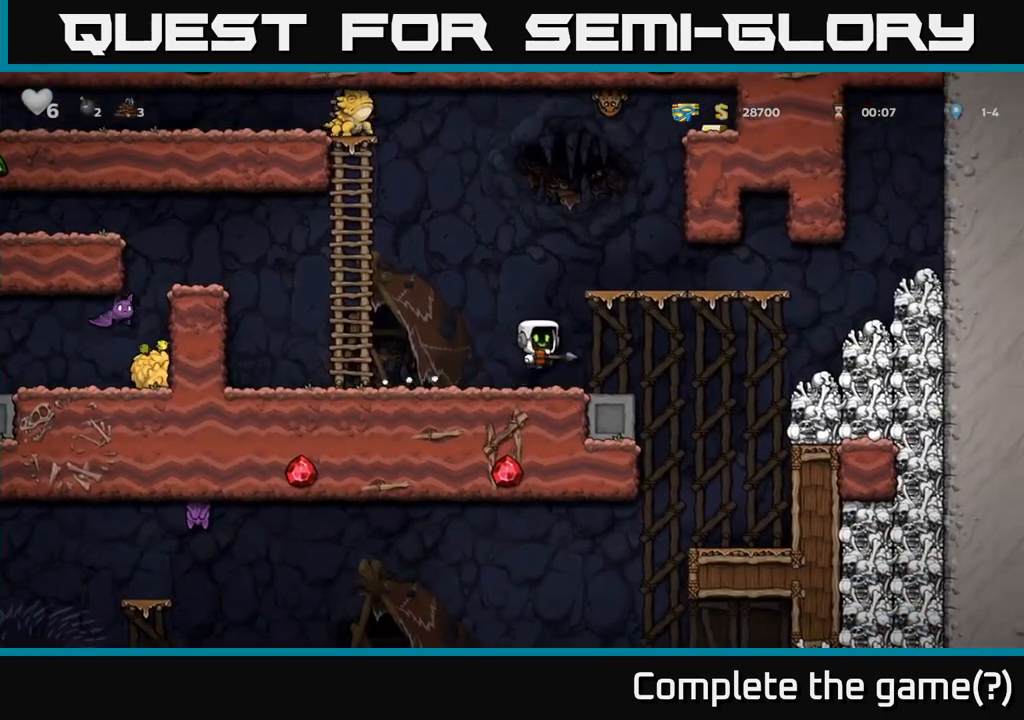
{"buttons": [], "left_stick": "left", "events": [[50, "A", "up"], [117, "left_stick", "left"]]}